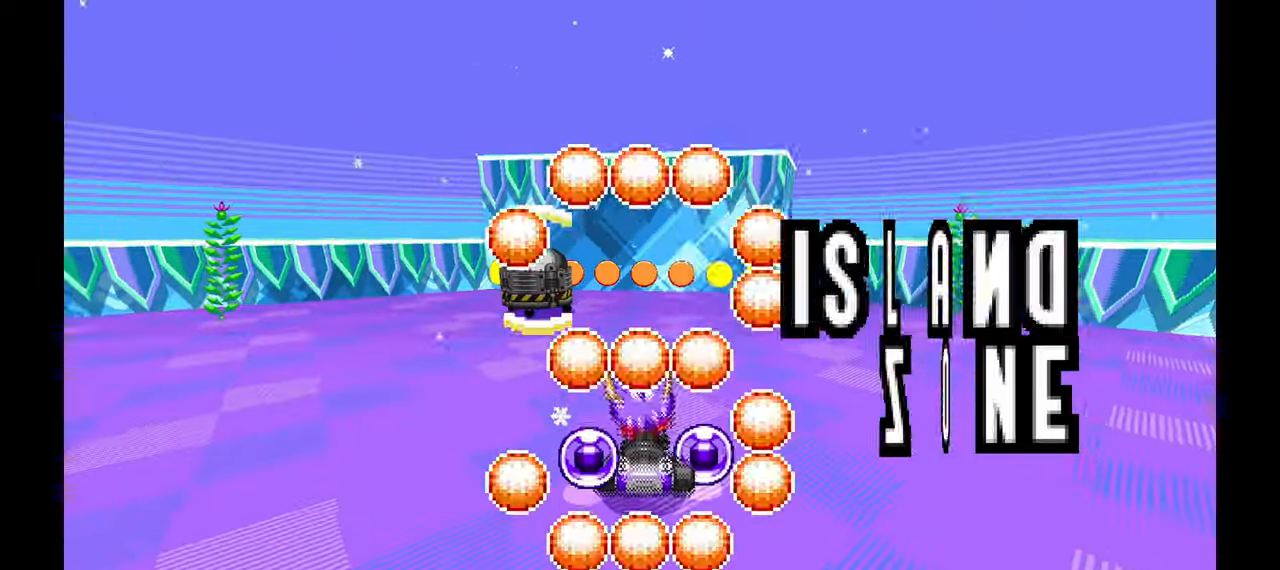
Gameplay with a controller (Xbox layout); each line is a JSON object with the inputs held at the frame after it (dt_ms = milliseconds from this image to that frame). "events" lists button and stick changes between this image and that frame as [ms after this image, input, new state], when the widget could be followed in between. Not read: HOME L1 L2 L3 R2 R3 START X.
{"dt_ms": 500, "buttons": ["A"], "left_stick": "left", "events": [[117, "left_stick", "center"], [233, "left_stick", "left"]]}
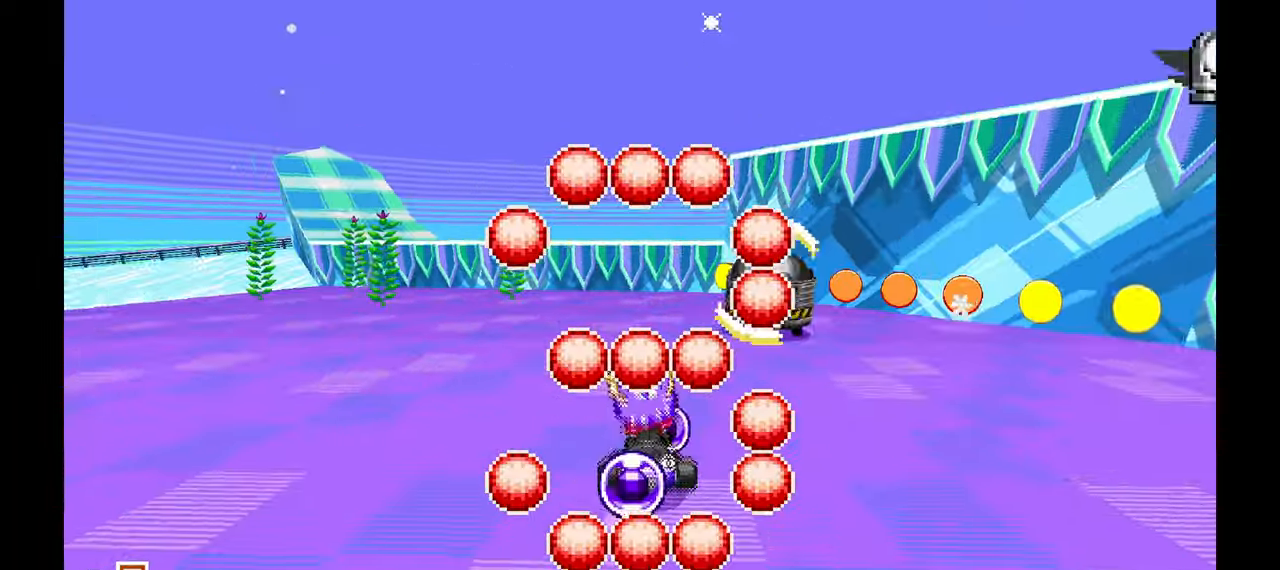
{"dt_ms": 500, "buttons": ["A"], "left_stick": "left", "events": [[50, "A", "up"], [300, "A", "down"]]}
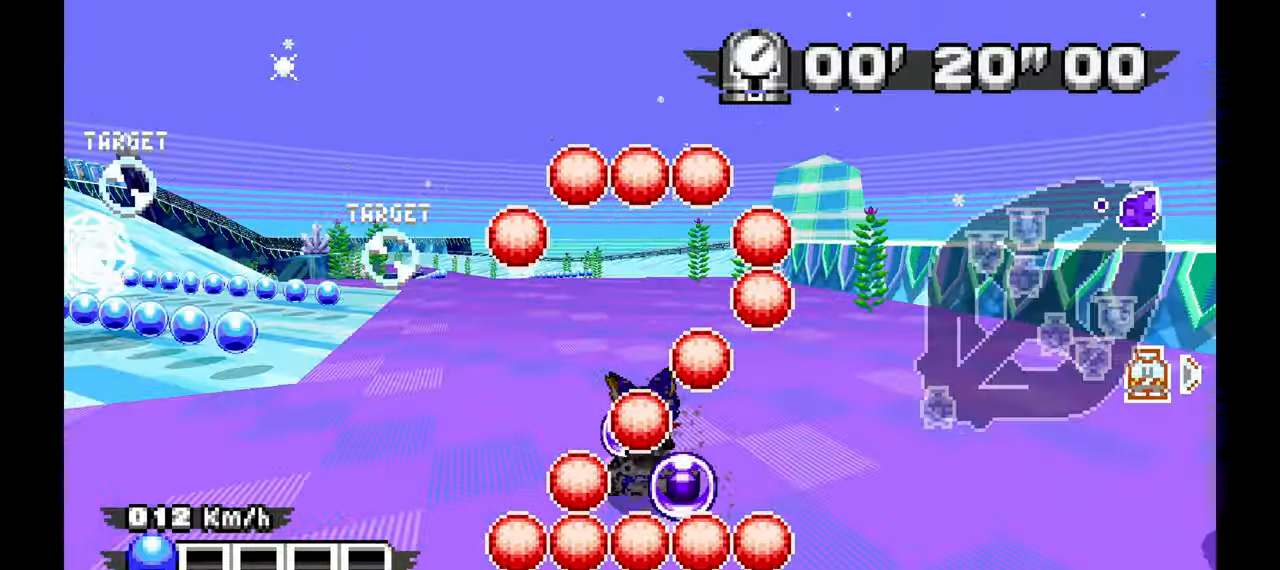
{"dt_ms": 500, "buttons": ["A"], "left_stick": "left", "events": [[133, "left_stick", "center"], [267, "left_stick", "left"]]}
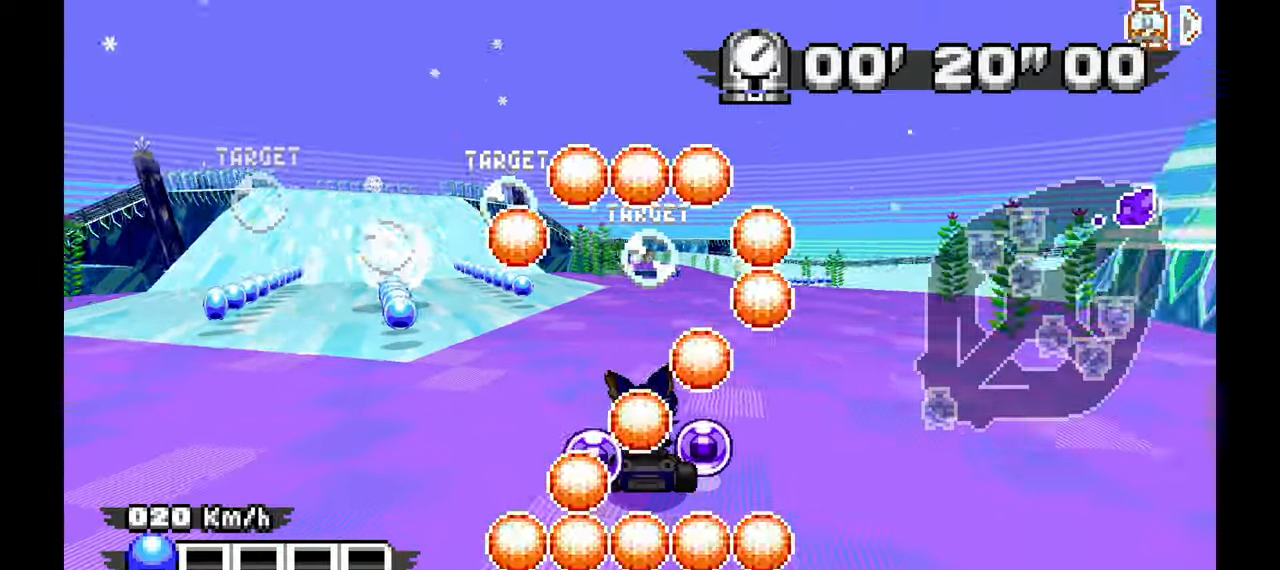
{"dt_ms": 500, "buttons": ["A"], "left_stick": "left", "events": [[133, "left_stick", "center"], [283, "left_stick", "left"]]}
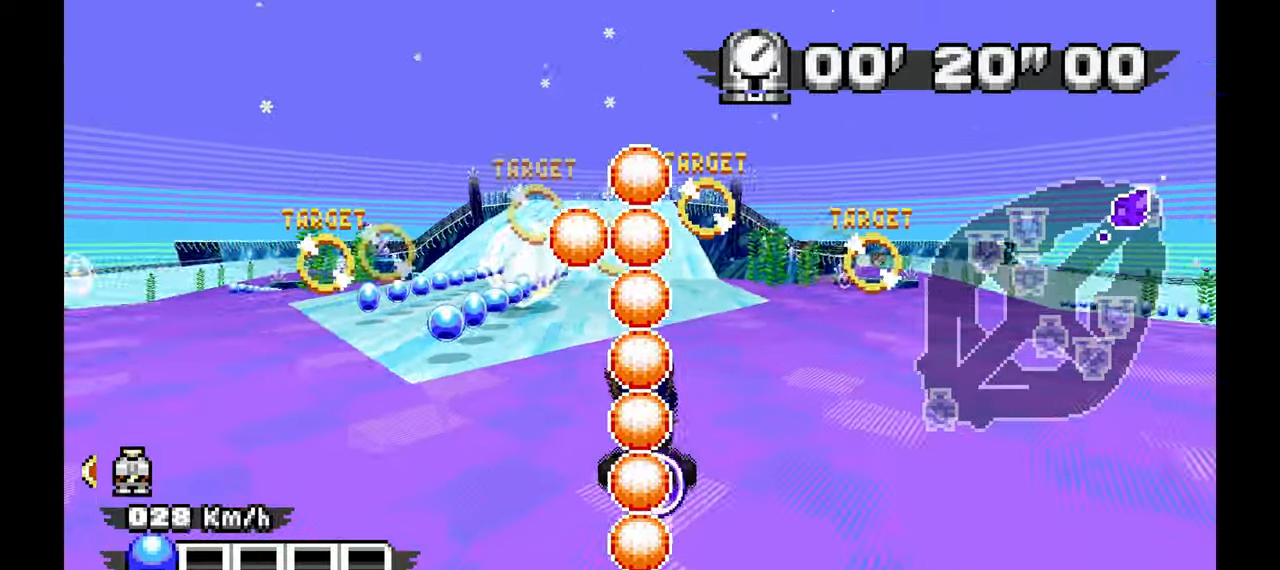
{"dt_ms": 500, "buttons": ["A"], "left_stick": "left", "events": [[267, "left_stick", "center"], [500, "left_stick", "left"]]}
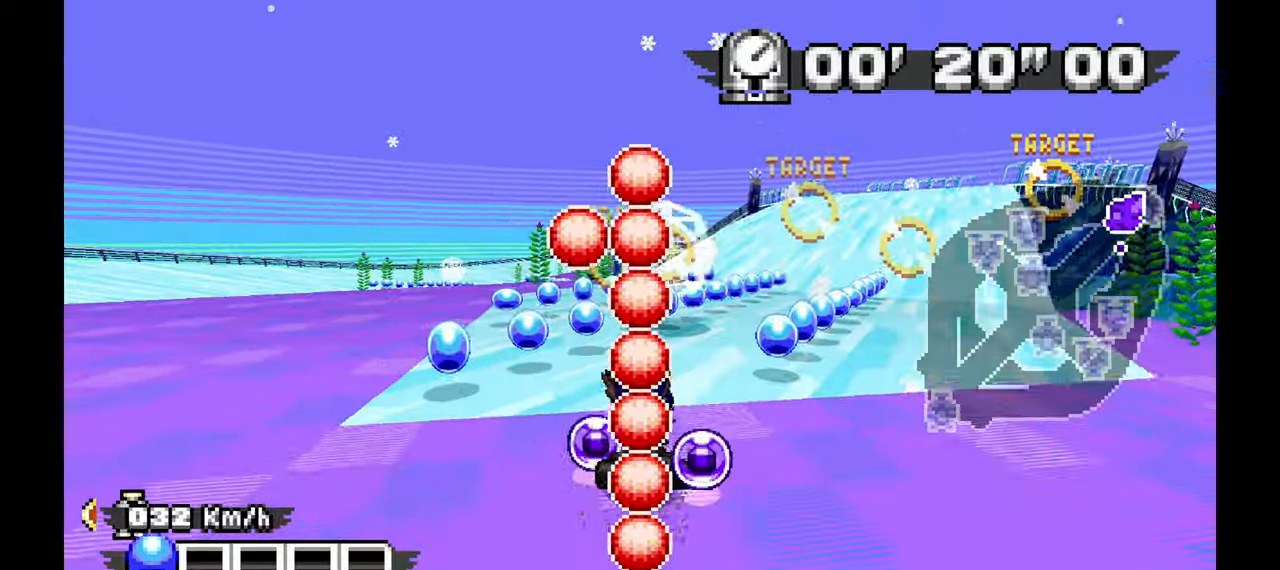
{"dt_ms": 1000, "buttons": [], "left_stick": "left", "events": [[100, "A", "up"], [333, "left_stick", "center"], [433, "A", "down"], [517, "left_stick", "down-right"], [600, "left_stick", "center"], [650, "A", "up"], [650, "left_stick", "left"]]}
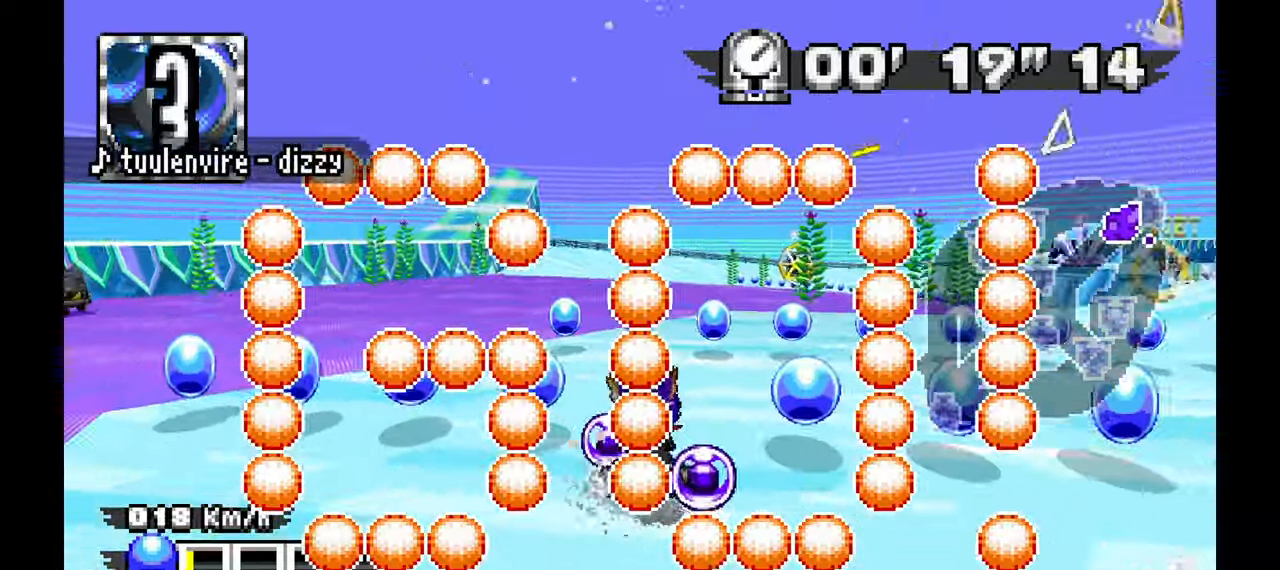
{"dt_ms": 500, "buttons": ["A"], "left_stick": "center", "events": [[283, "left_stick", "center"], [333, "A", "down"]]}
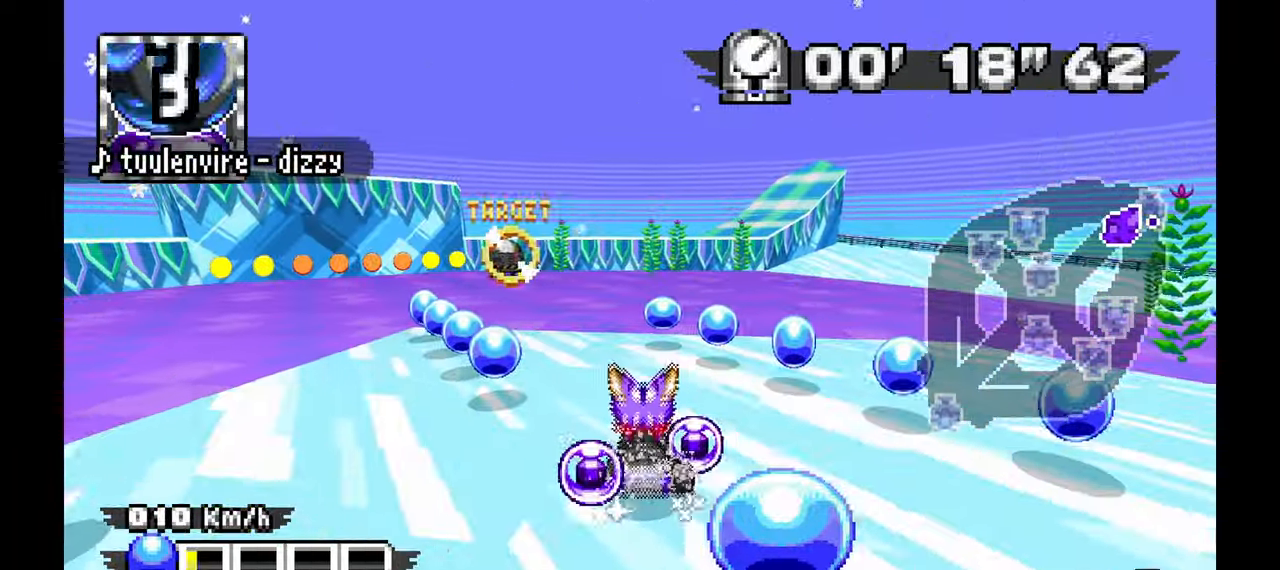
{"dt_ms": 500, "buttons": ["A"], "left_stick": "center", "events": [[217, "left_stick", "left"], [267, "left_stick", "up-left"], [433, "left_stick", "center"]]}
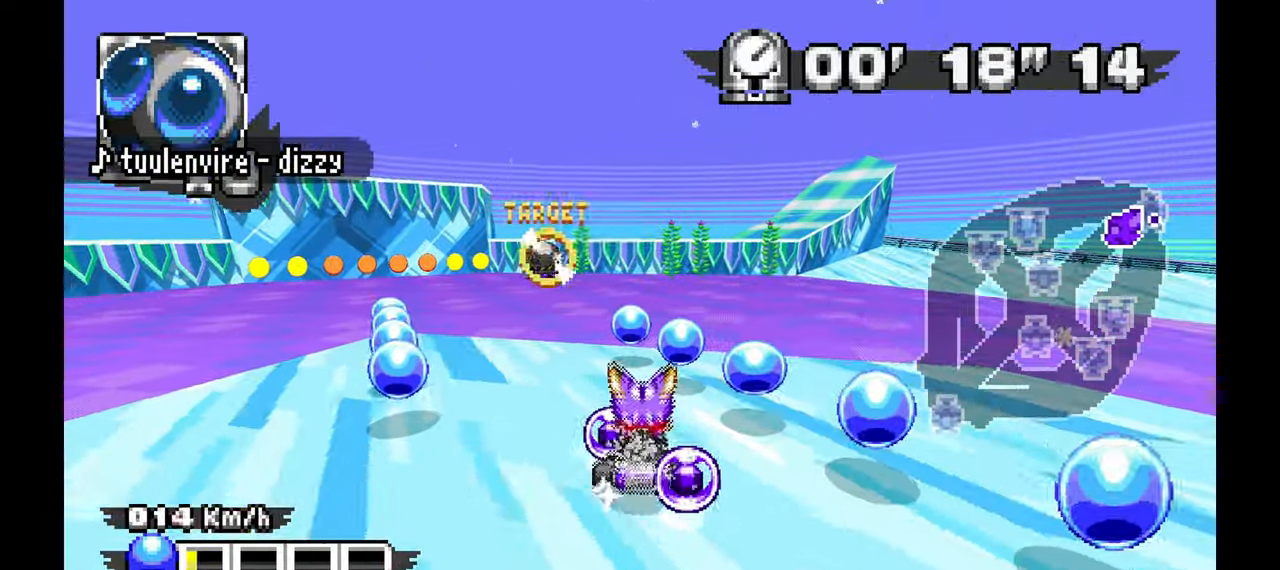
{"dt_ms": 500, "buttons": ["A"], "left_stick": "center", "events": [[83, "left_stick", "up-left"], [217, "left_stick", "center"]]}
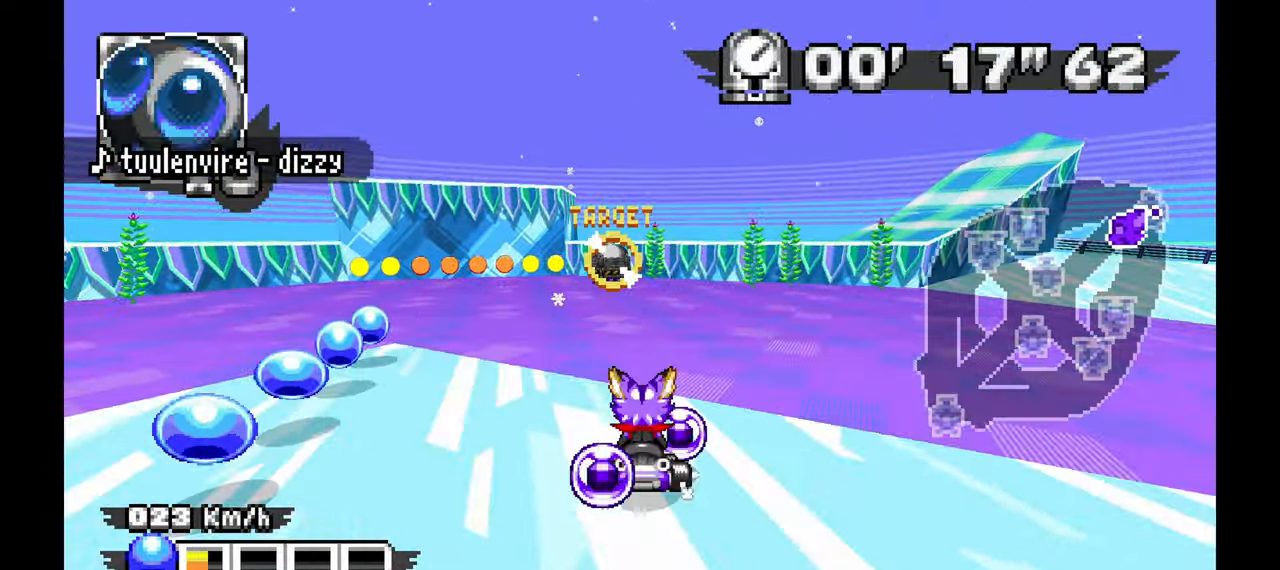
{"dt_ms": 500, "buttons": ["A"], "left_stick": "center", "events": [[67, "left_stick", "left"], [300, "left_stick", "center"]]}
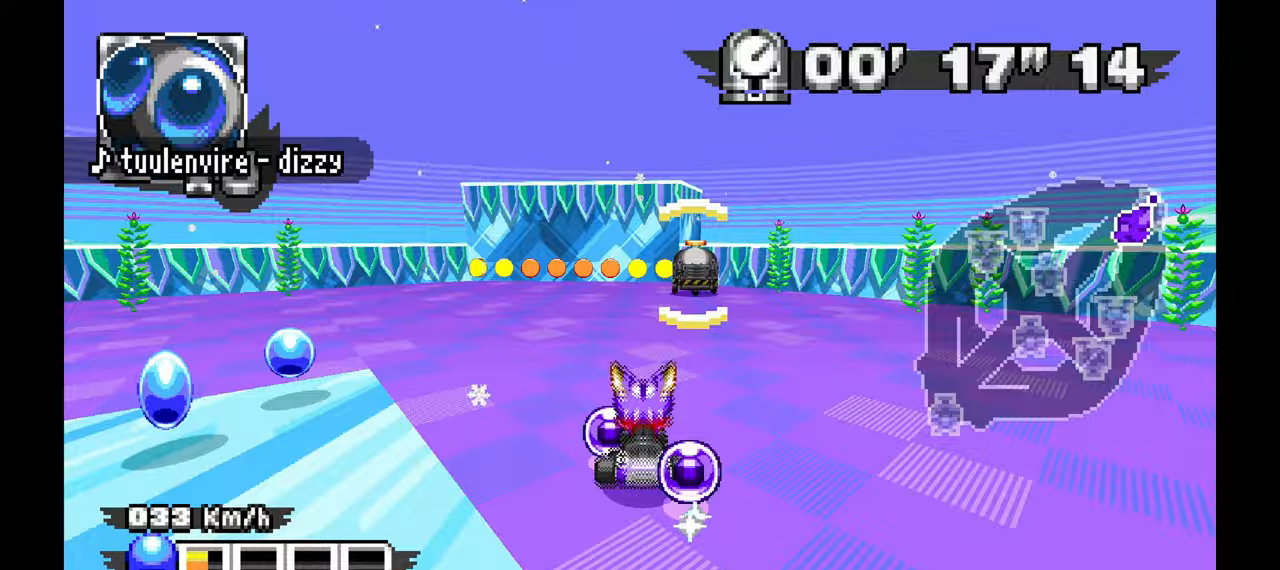
{"dt_ms": 500, "buttons": ["A"], "left_stick": "center", "events": [[133, "left_stick", "right"], [217, "left_stick", "center"]]}
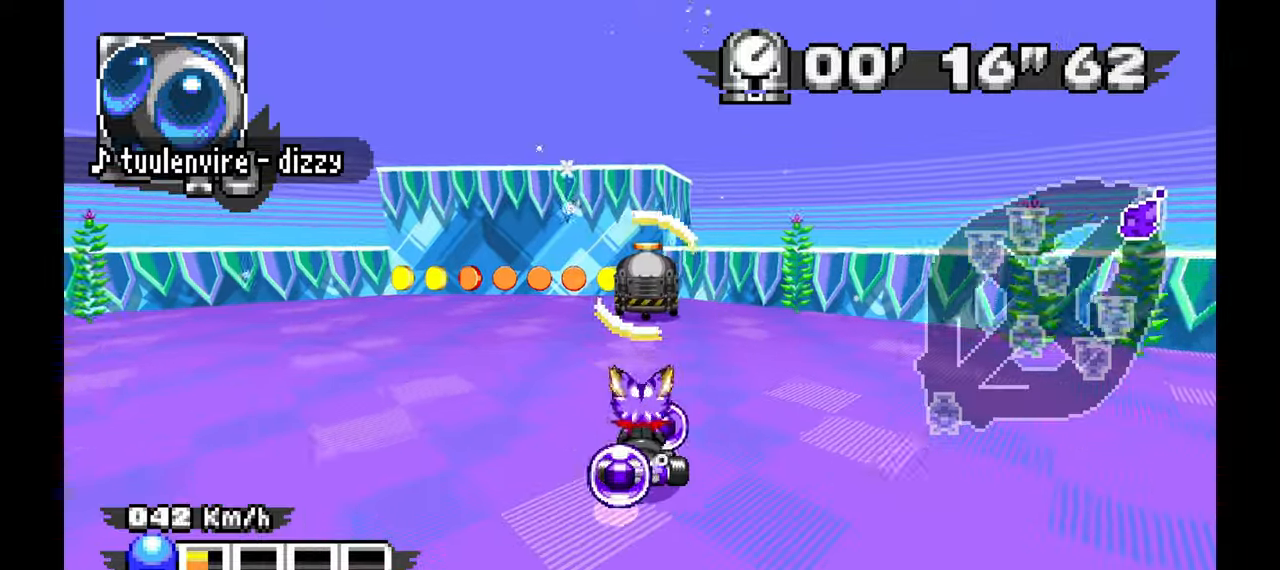
{"dt_ms": 500, "buttons": ["A"], "left_stick": "left", "events": [[33, "left_stick", "left"], [67, "A", "up"], [350, "A", "down"]]}
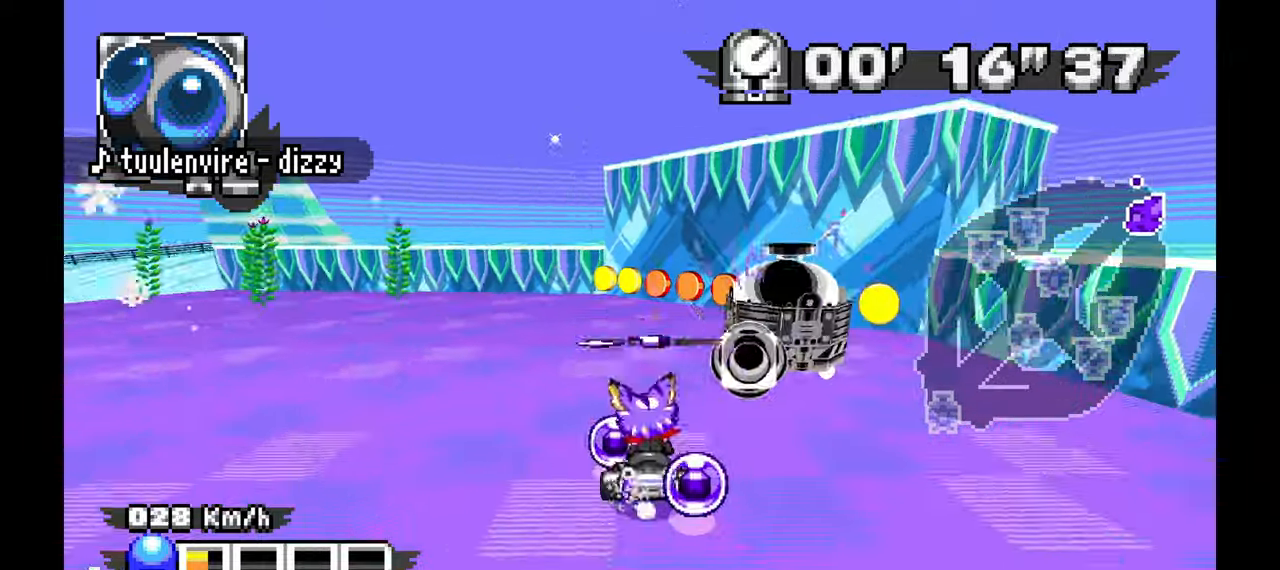
{"dt_ms": 500, "buttons": ["A"], "left_stick": "left", "events": []}
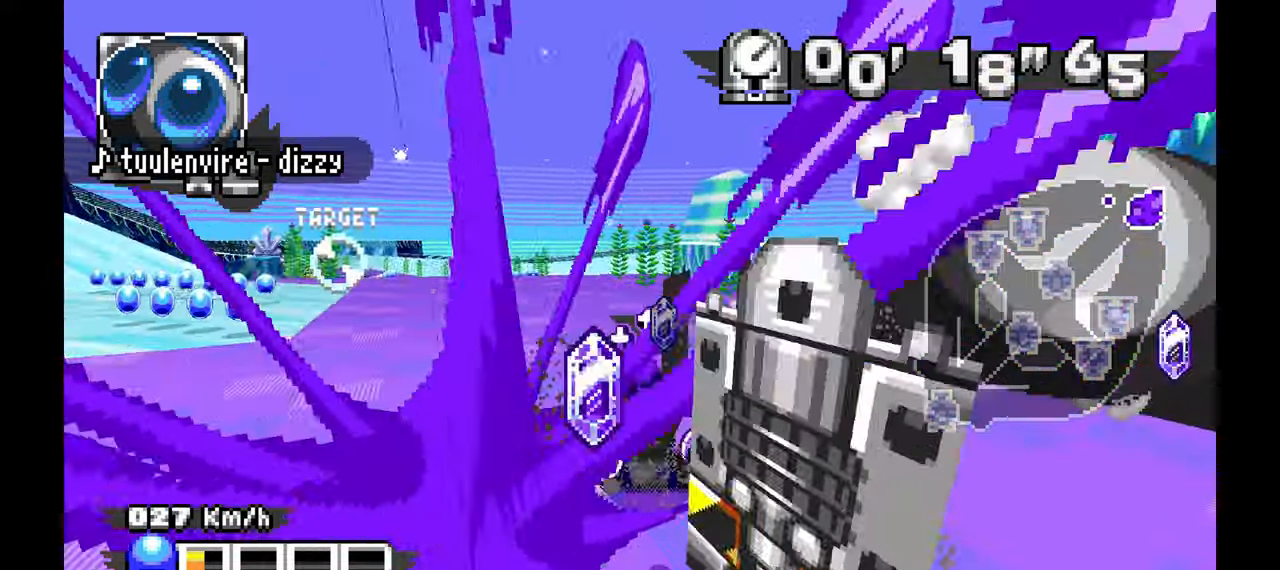
{"dt_ms": 500, "buttons": ["A"], "left_stick": "center", "events": [[417, "left_stick", "center"]]}
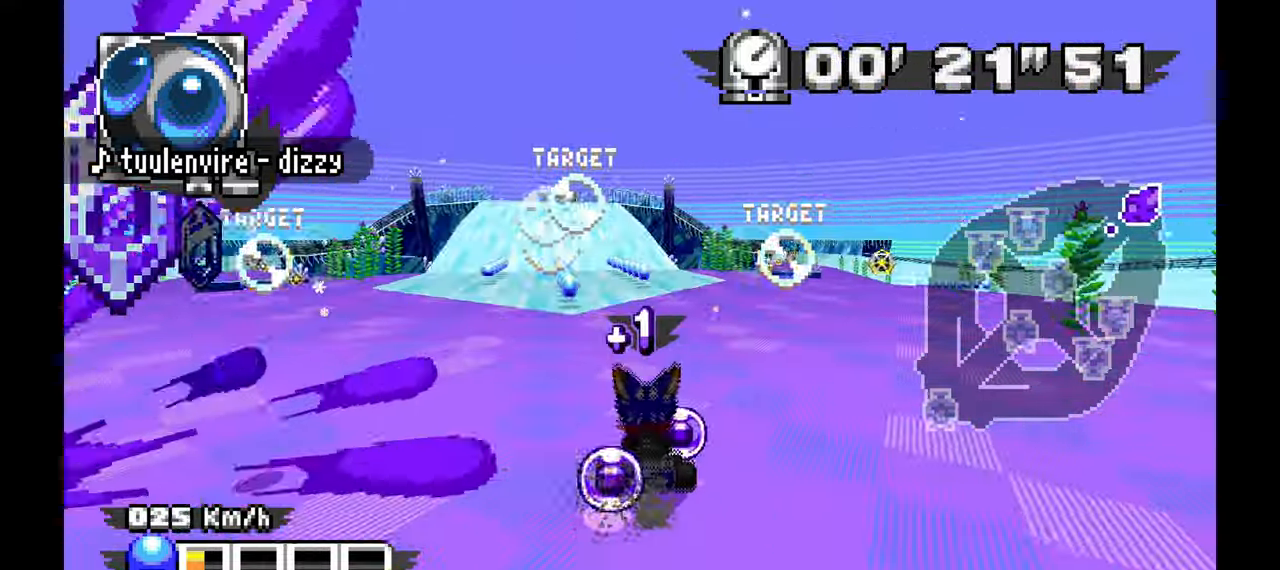
{"dt_ms": 500, "buttons": ["A"], "left_stick": "center", "events": []}
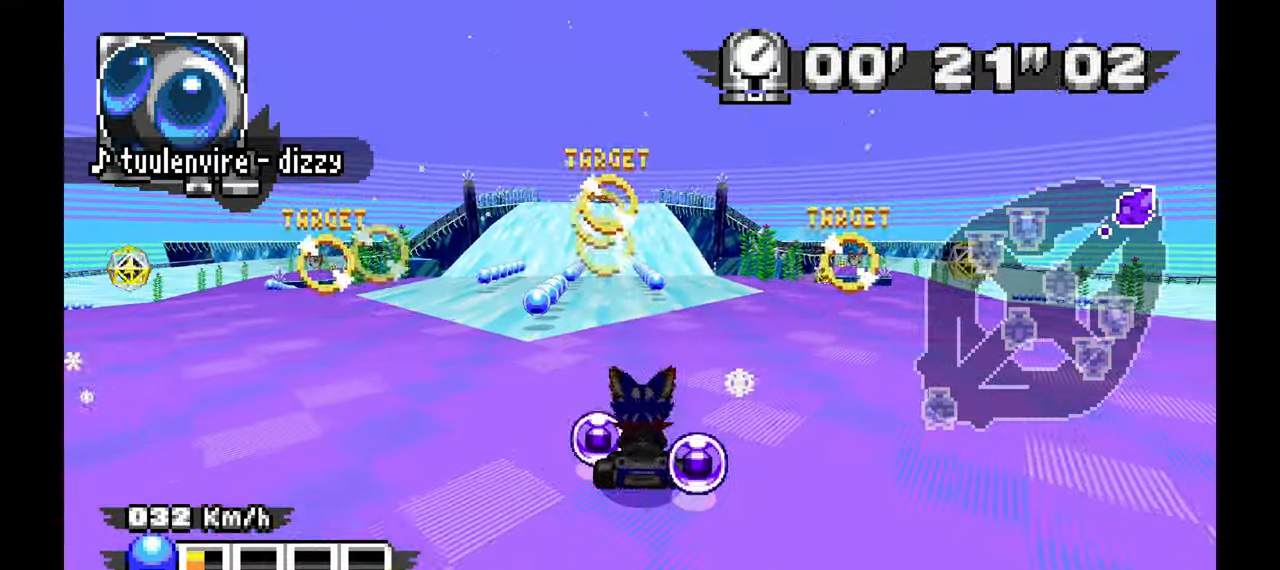
{"dt_ms": 500, "buttons": ["A"], "left_stick": "center", "events": [[17, "left_stick", "up-left"], [117, "left_stick", "center"]]}
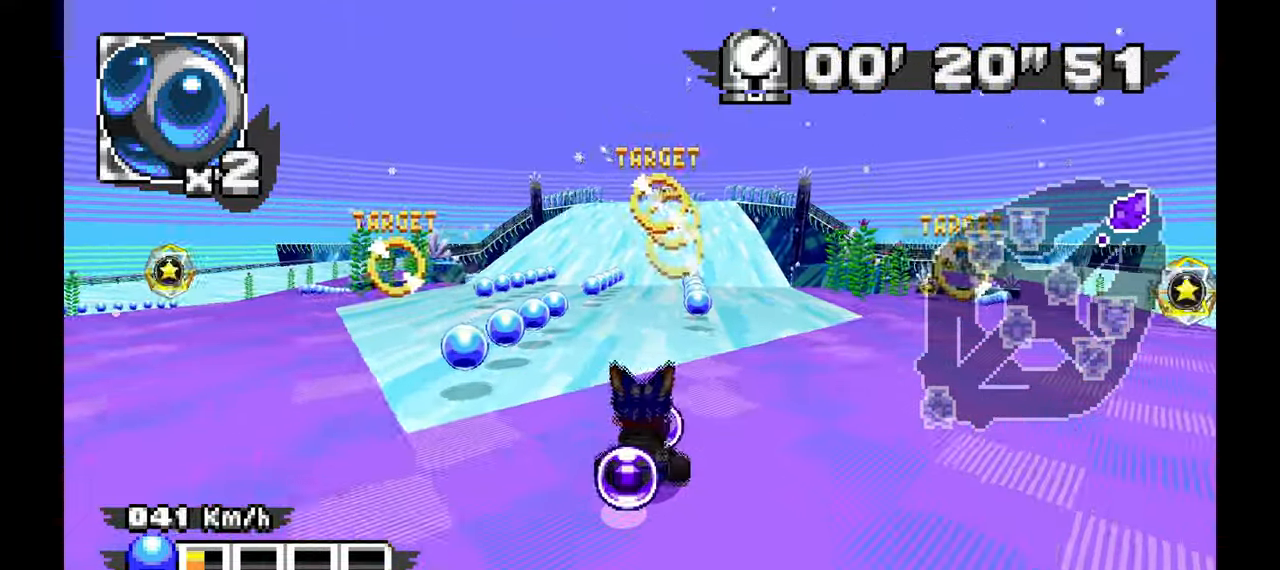
{"dt_ms": 1000, "buttons": ["A"], "left_stick": "center", "events": [[800, "left_stick", "right"], [933, "left_stick", "center"]]}
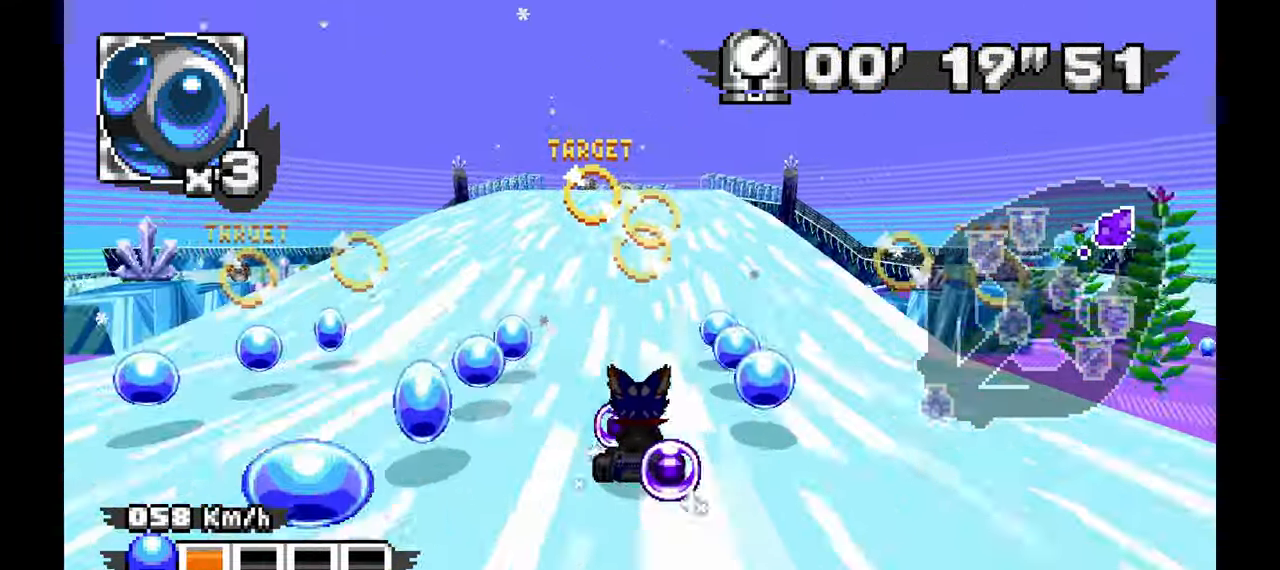
{"dt_ms": 500, "buttons": ["A"], "left_stick": "center", "events": [[283, "left_stick", "up-left"], [417, "left_stick", "center"]]}
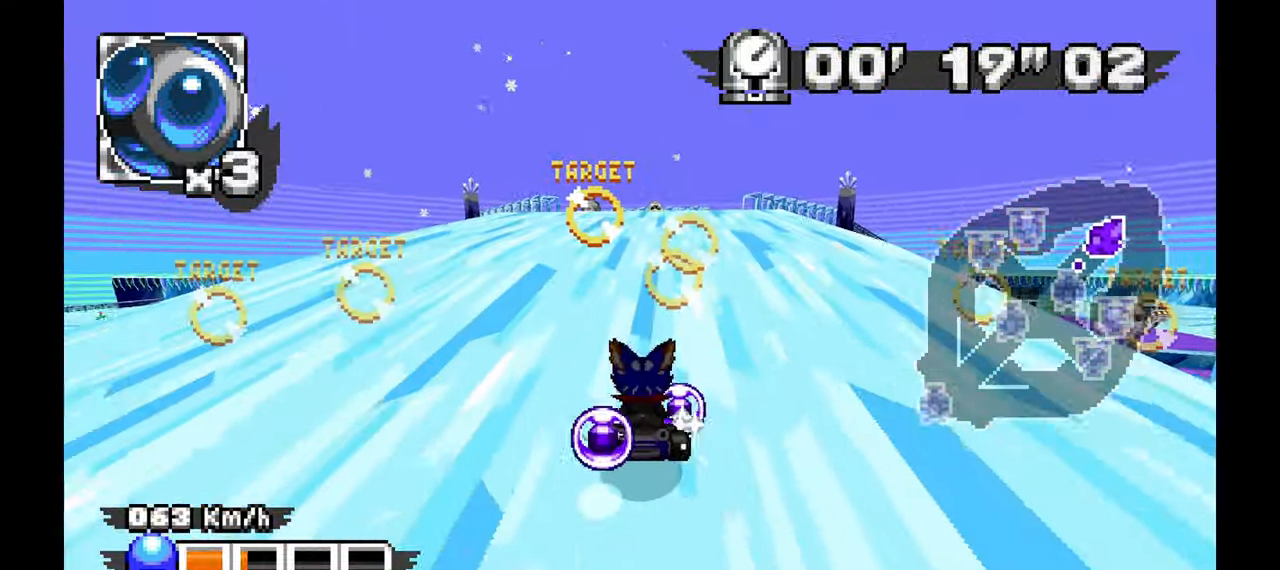
{"dt_ms": 500, "buttons": ["A"], "left_stick": "center", "events": []}
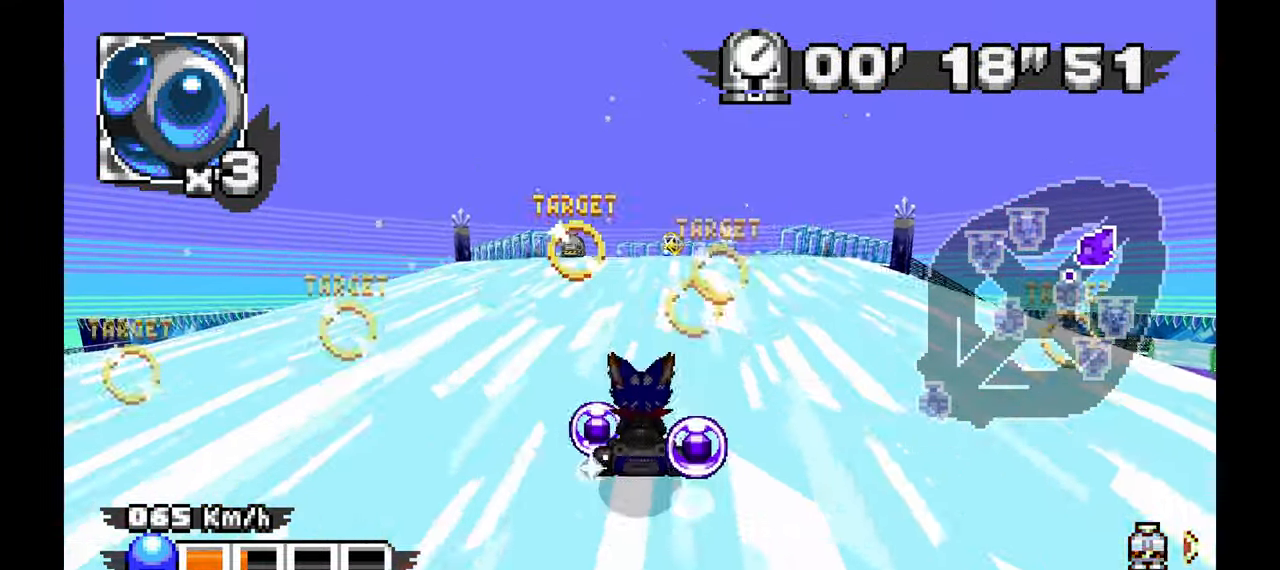
{"dt_ms": 500, "buttons": ["A"], "left_stick": "center", "events": [[117, "left_stick", "up-left"], [317, "left_stick", "center"]]}
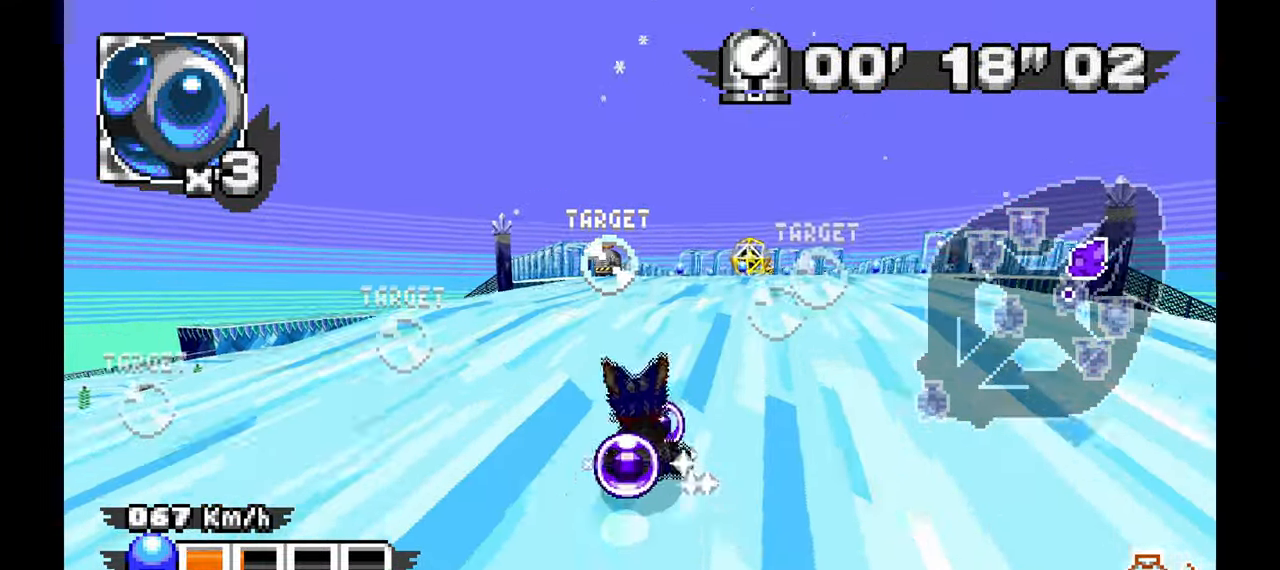
{"dt_ms": 500, "buttons": [], "left_stick": "center", "events": [[183, "left_stick", "up-left"], [267, "A", "up"], [300, "left_stick", "center"]]}
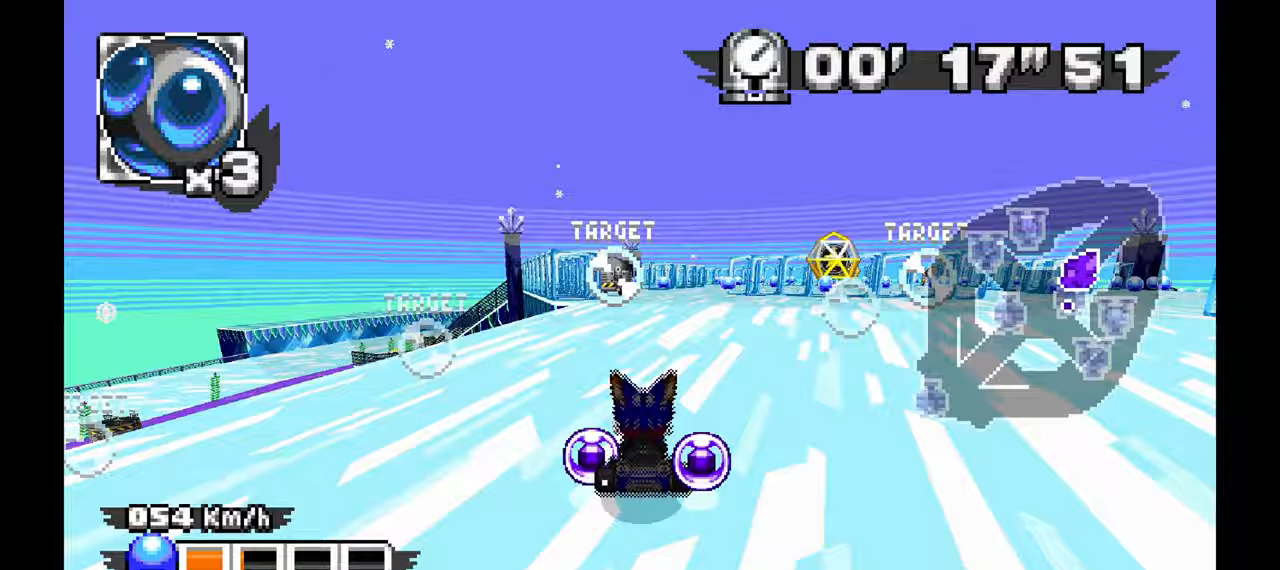
{"dt_ms": 500, "buttons": [], "left_stick": "up-left", "events": [[117, "A", "down"], [200, "left_stick", "left"], [317, "left_stick", "center"], [417, "A", "up"], [500, "left_stick", "up-left"]]}
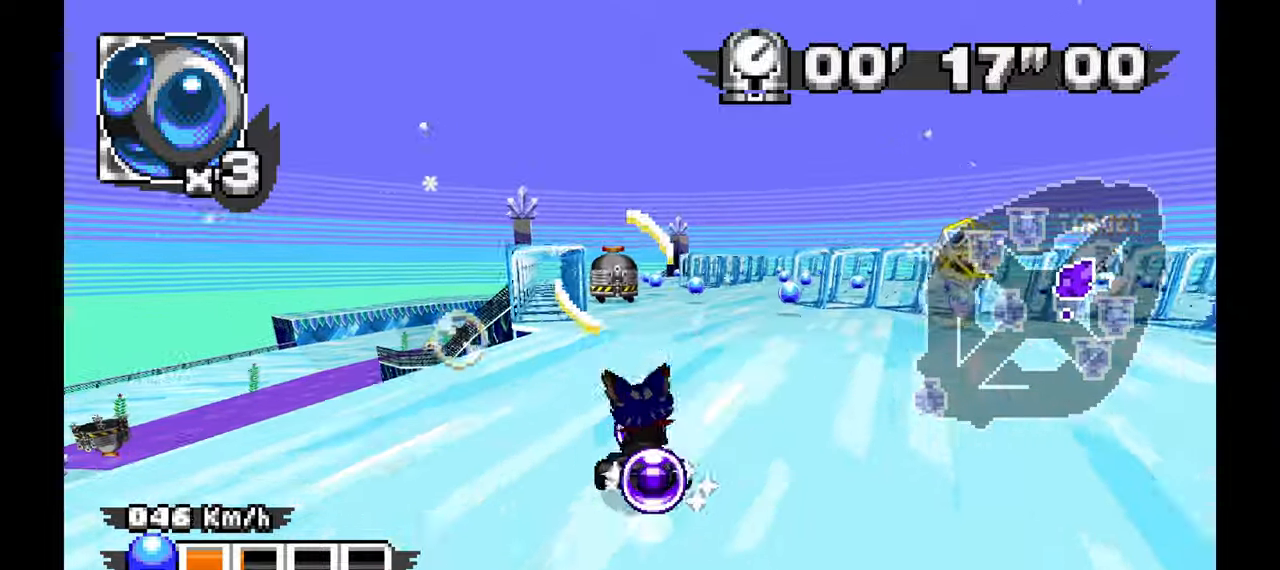
{"dt_ms": 500, "buttons": [], "left_stick": "center", "events": [[67, "A", "down"], [117, "left_stick", "center"], [333, "A", "up"]]}
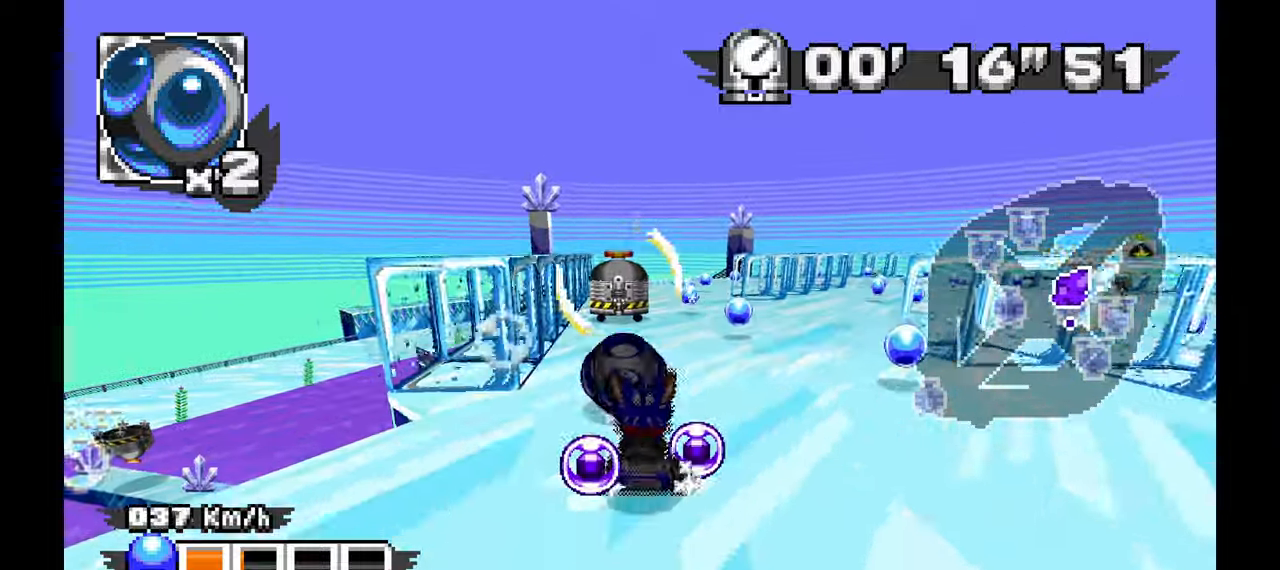
{"dt_ms": 500, "buttons": [], "left_stick": "right", "events": [[117, "left_stick", "right"]]}
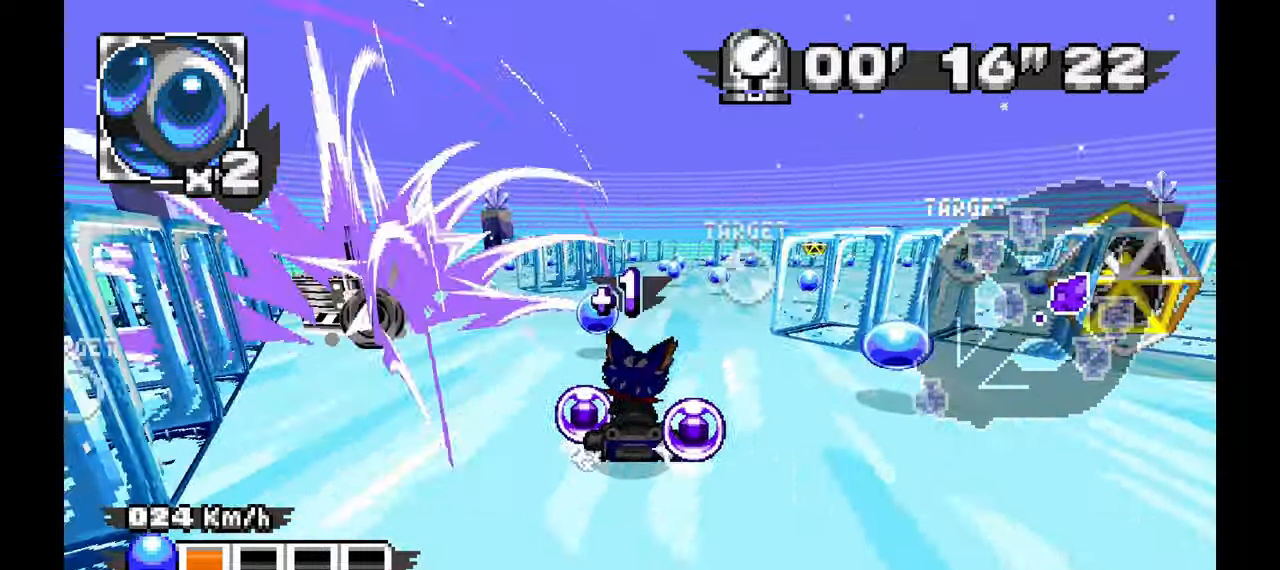
{"dt_ms": 1000, "buttons": [], "left_stick": "right", "events": [[183, "A", "down"], [200, "left_stick", "center"], [400, "left_stick", "up-left"], [517, "left_stick", "center"], [783, "left_stick", "right"], [900, "A", "up"]]}
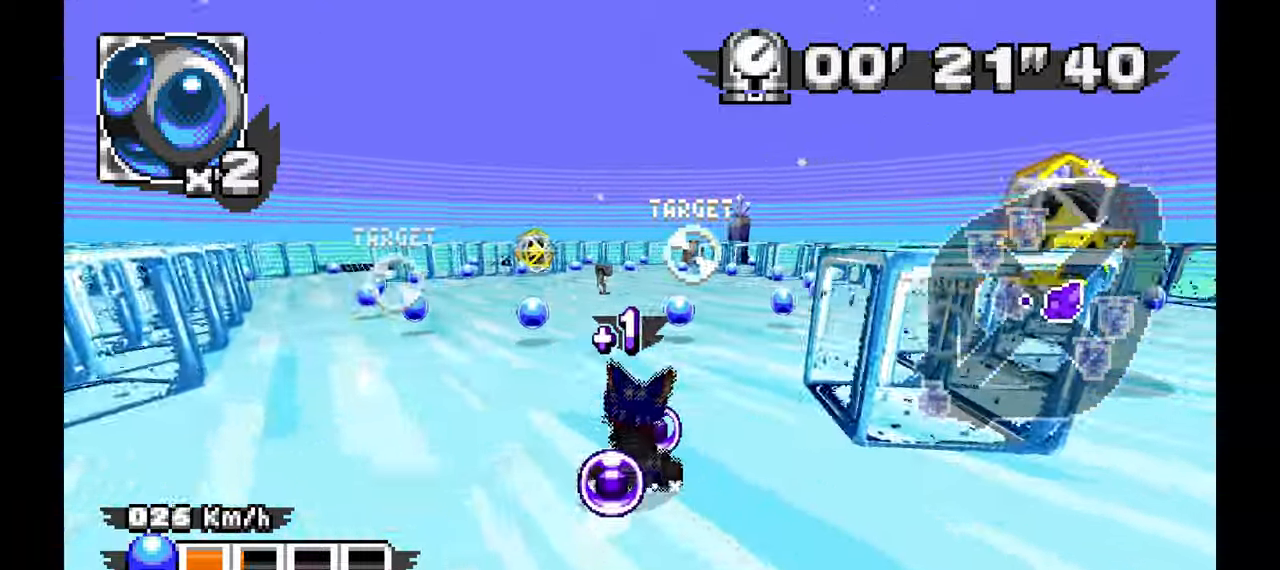
{"dt_ms": 500, "buttons": ["A"], "left_stick": "left", "events": [[150, "A", "down"], [267, "left_stick", "center"], [383, "left_stick", "left"]]}